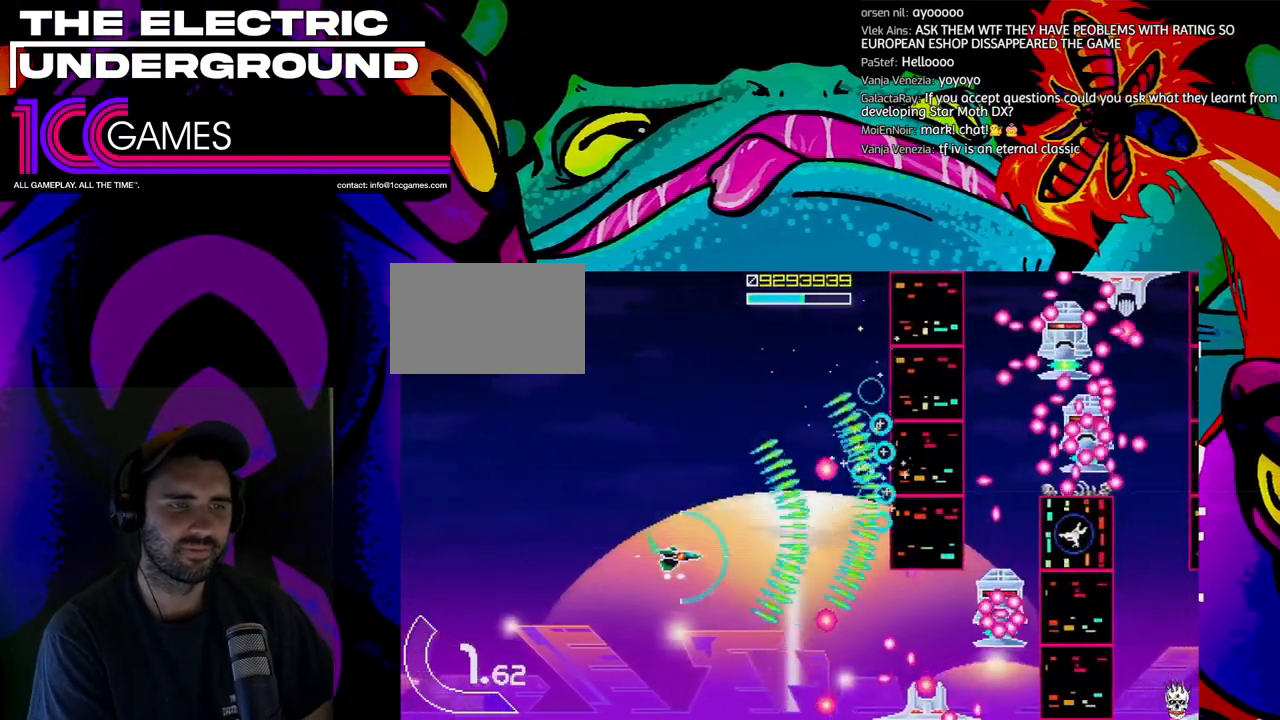
Gameplay with a controller (arcade stick); each line is a JSON object with the inputs held at the frame after it. "events" lists button and stick changes between this image and that frame as [ms after this image, input, new state], when the widget could be followed in between. Not read: L3 R3.
{"buttons": ["SQUARE", "TRIANGLE"], "left_stick": "down-left", "events": [[267, "SQUARE", "down"], [433, "left_stick", "down-left"]]}
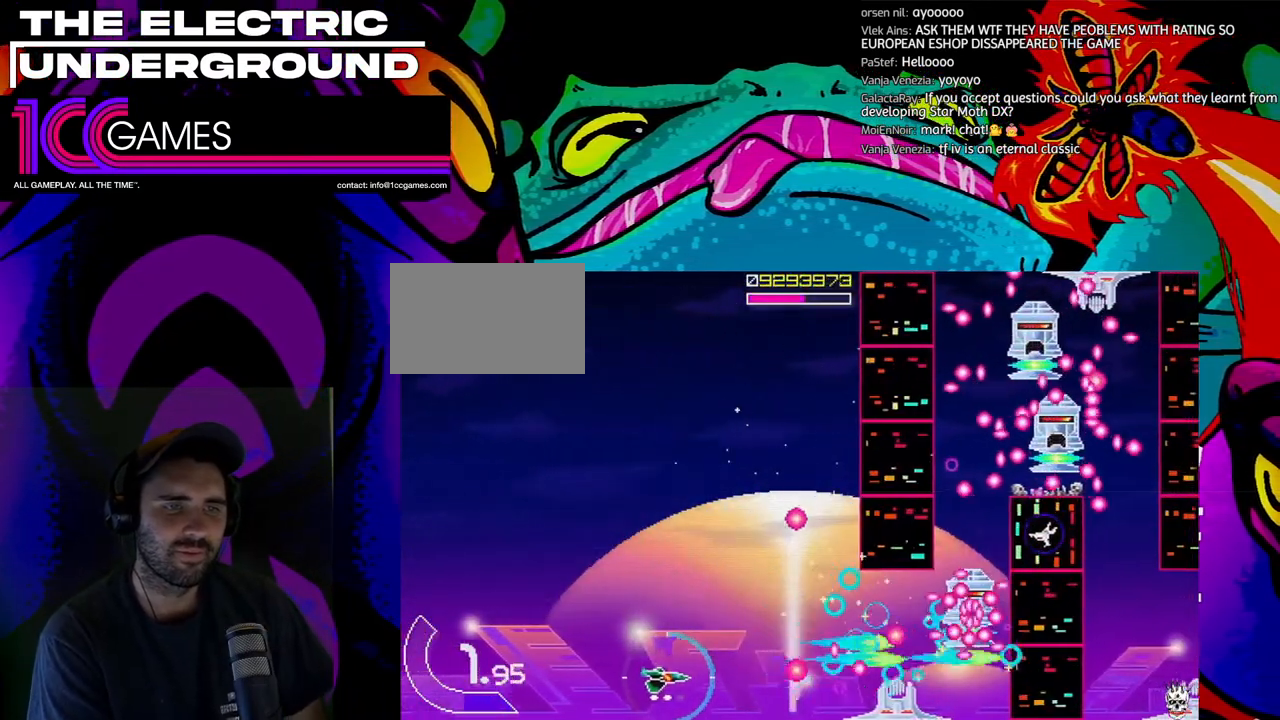
{"buttons": ["SQUARE", "TRIANGLE"], "left_stick": "up-left", "events": [[67, "left_stick", "left"], [233, "left_stick", "up-left"]]}
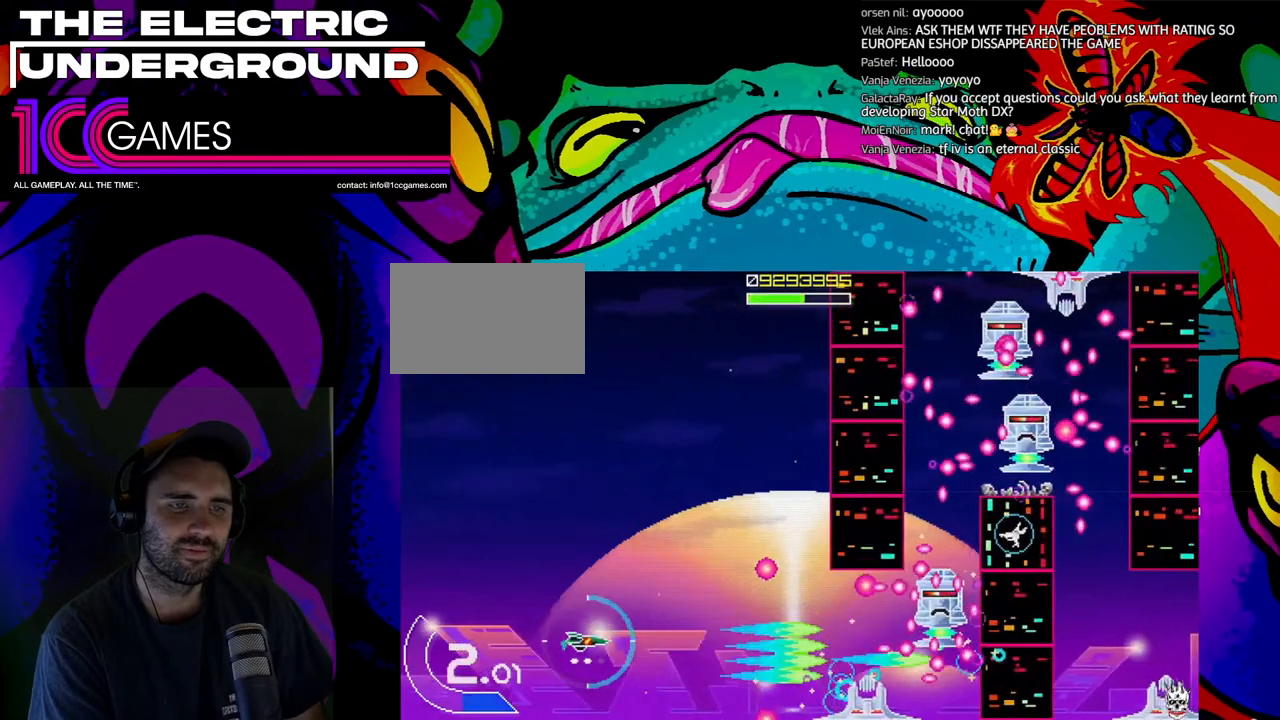
{"buttons": ["SQUARE", "TRIANGLE"], "left_stick": "center", "events": [[133, "left_stick", "center"], [267, "left_stick", "left"], [333, "left_stick", "up"], [467, "left_stick", "center"]]}
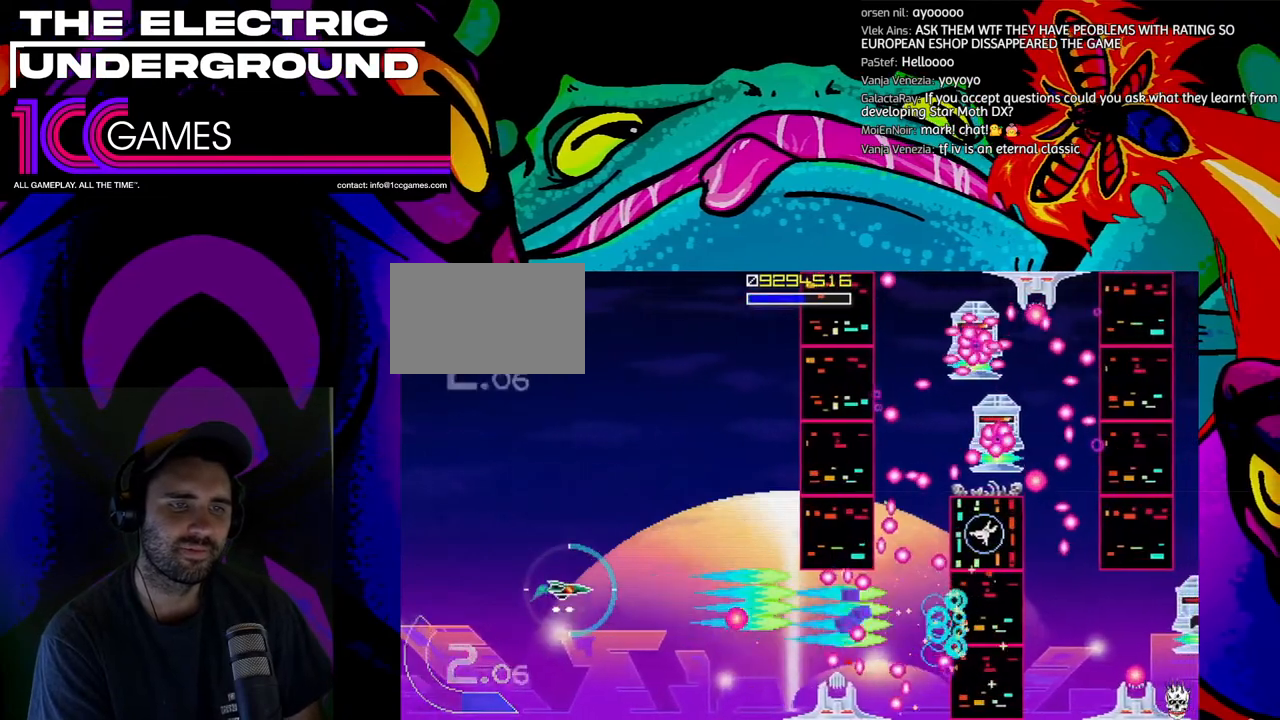
{"buttons": ["SQUARE", "TRIANGLE"], "left_stick": "down-right", "events": [[100, "left_stick", "up"], [267, "left_stick", "center"], [500, "left_stick", "down-right"]]}
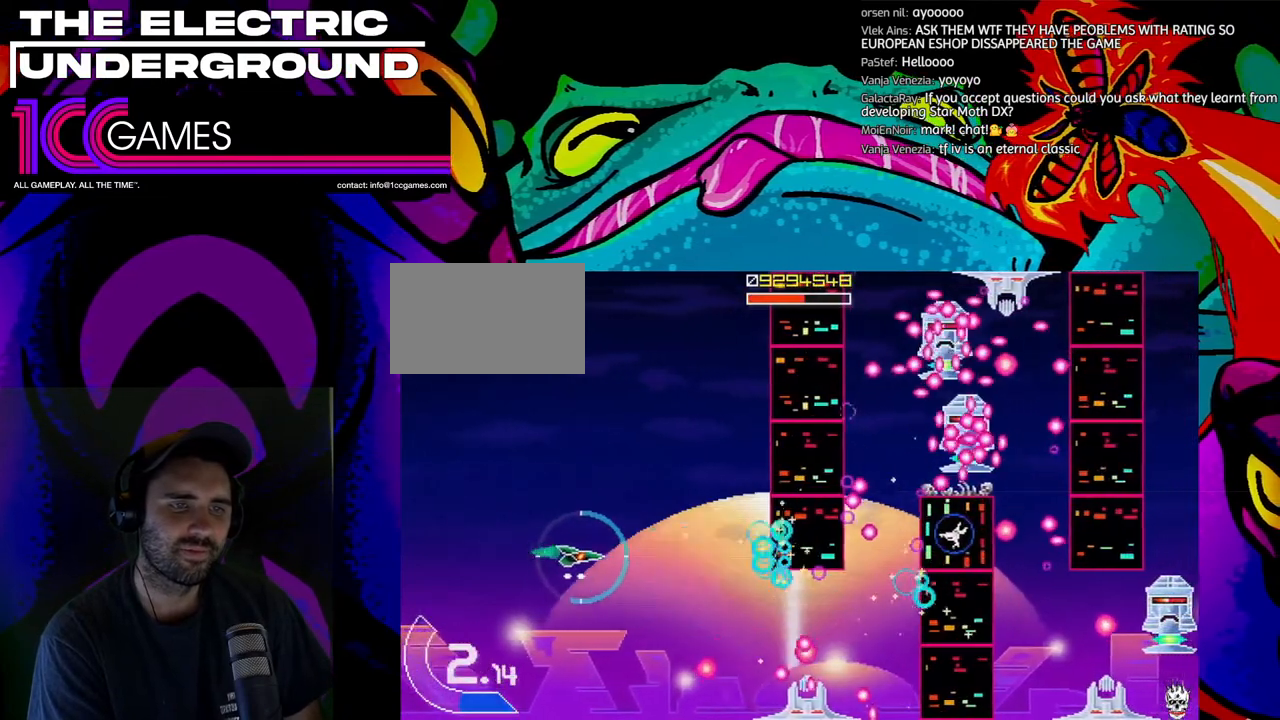
{"buttons": ["SQUARE", "TRIANGLE"], "left_stick": "center", "events": [[333, "left_stick", "right"], [467, "left_stick", "center"]]}
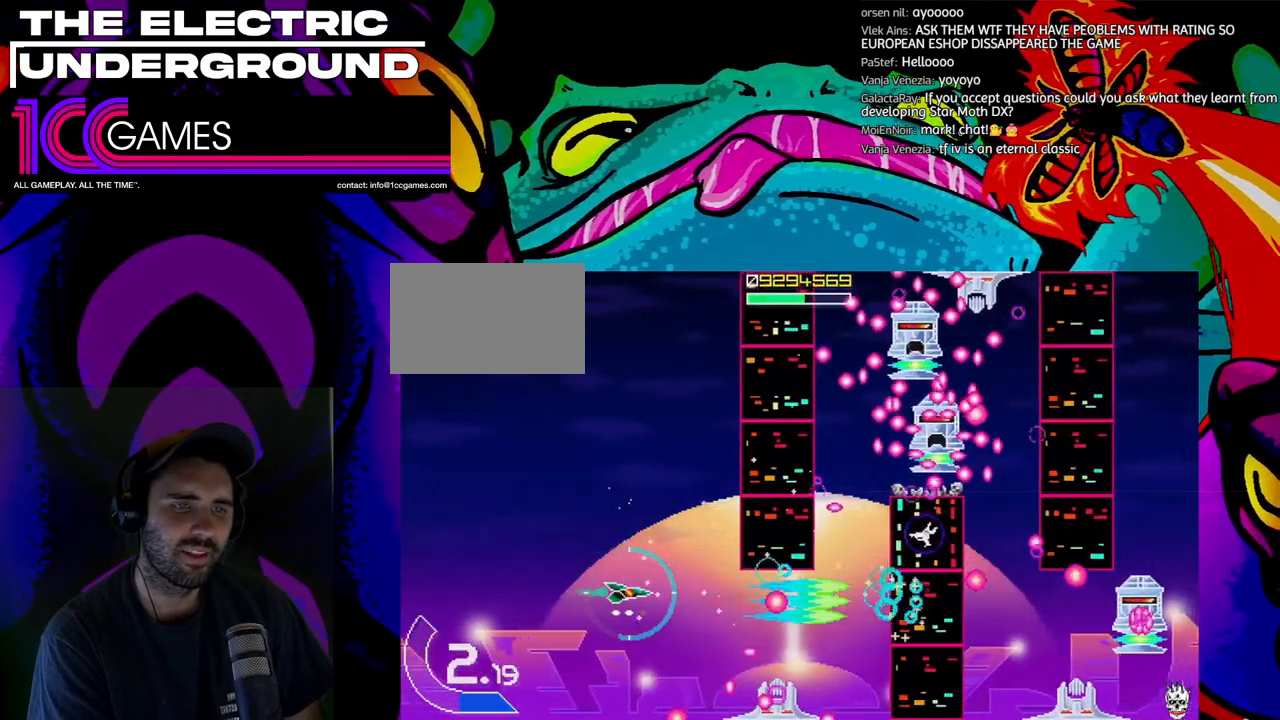
{"buttons": ["SQUARE", "TRIANGLE"], "left_stick": "center", "events": [[100, "left_stick", "down"], [167, "left_stick", "center"], [267, "left_stick", "right"], [333, "left_stick", "center"]]}
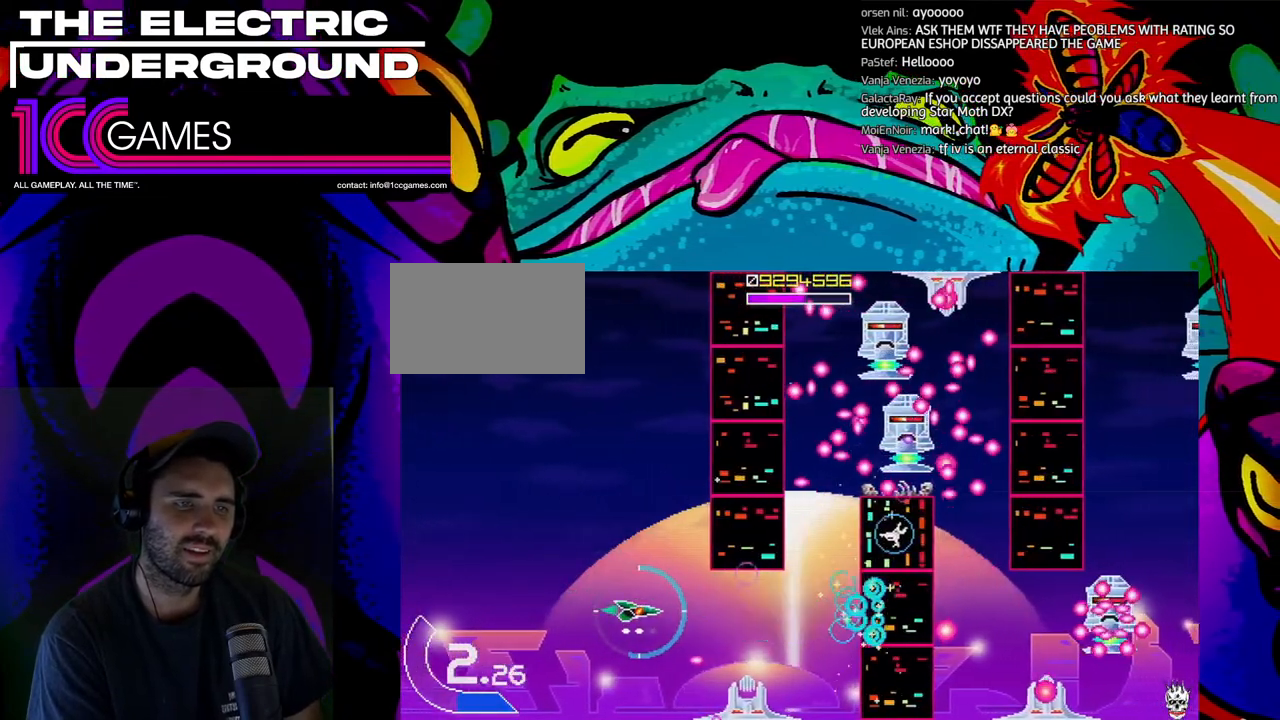
{"buttons": ["SQUARE", "TRIANGLE"], "left_stick": "right", "events": [[67, "left_stick", "up"], [167, "left_stick", "center"], [333, "left_stick", "right"], [400, "left_stick", "center"], [500, "left_stick", "right"]]}
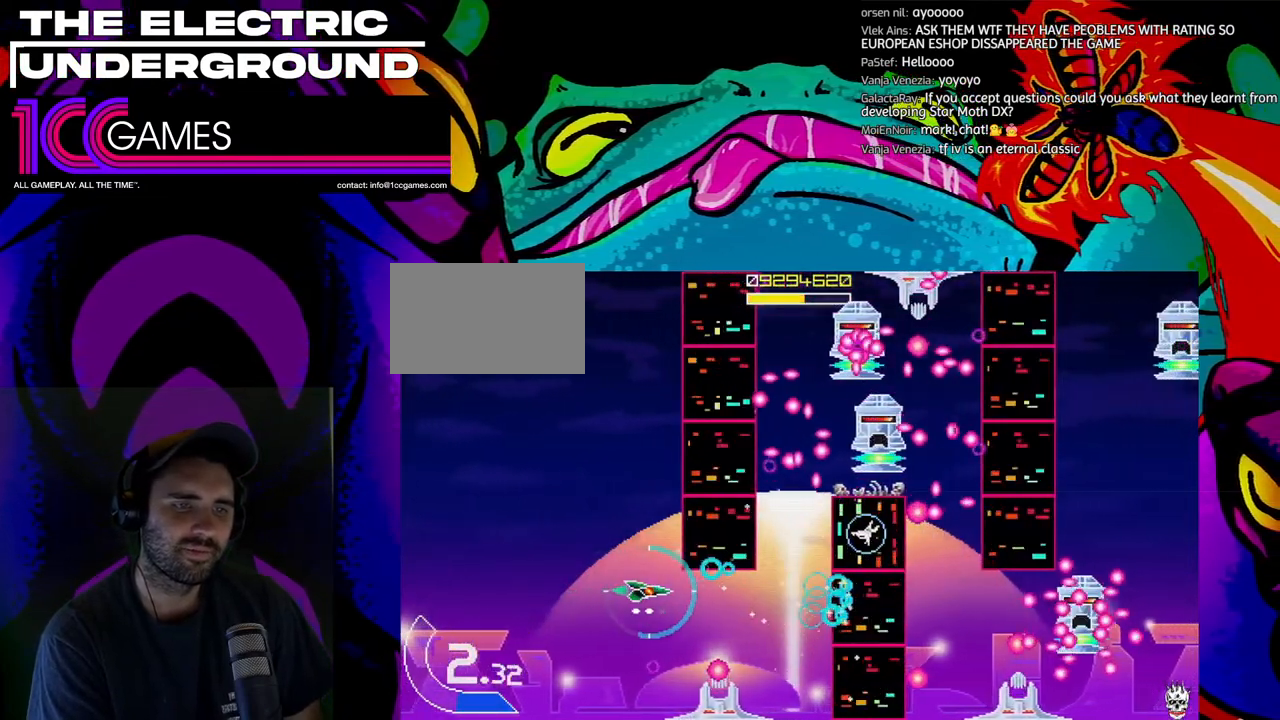
{"buttons": ["SQUARE", "TRIANGLE"], "left_stick": "down"}
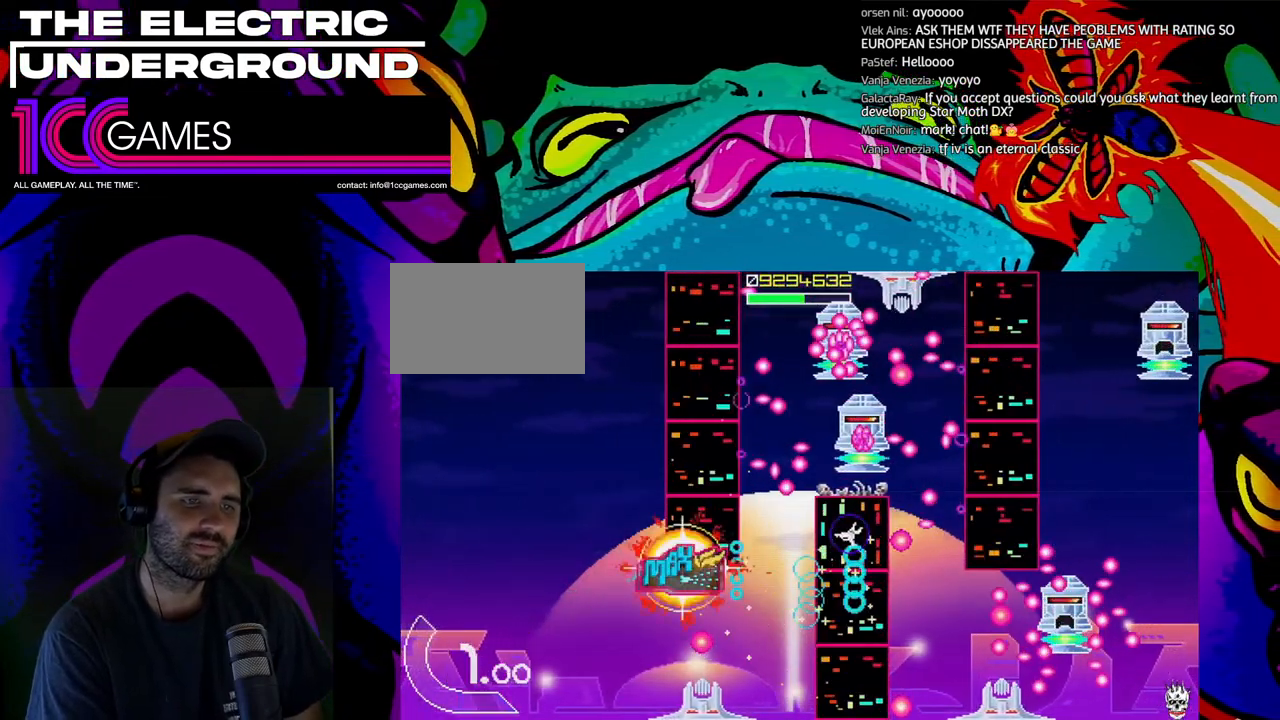
{"buttons": ["TRIANGLE"], "left_stick": "center"}
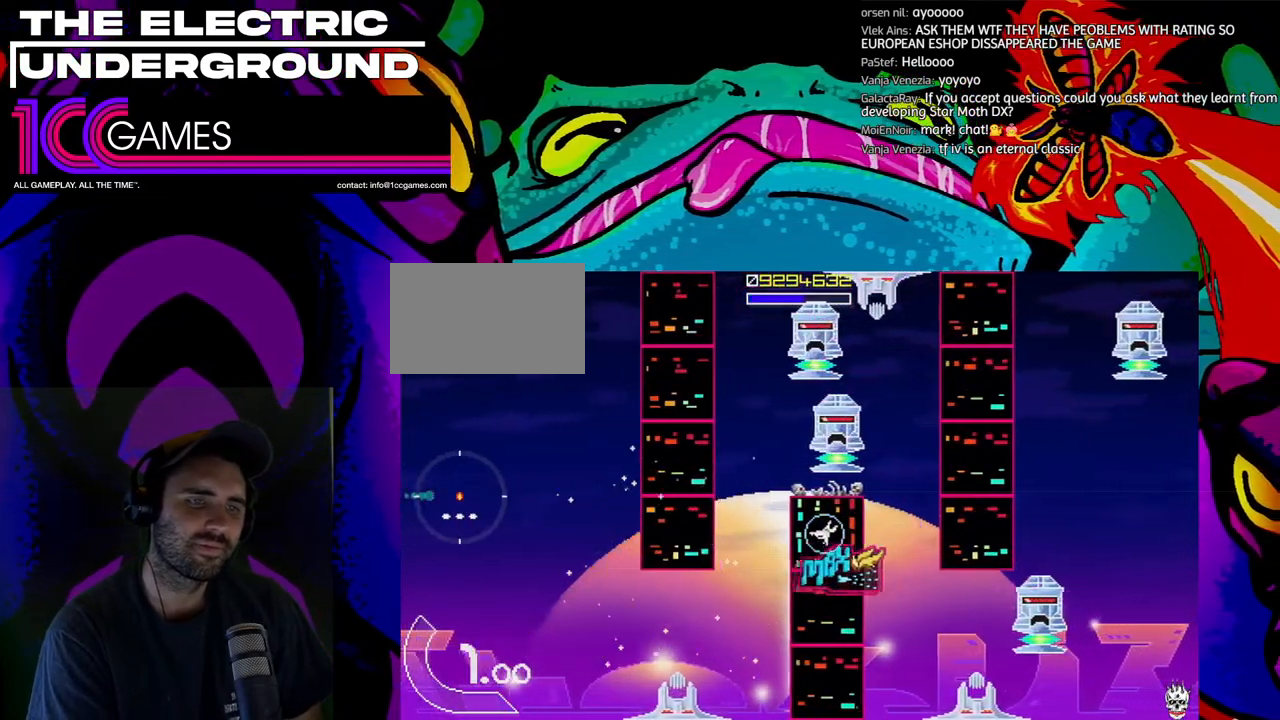
{"buttons": ["TRIANGLE"], "left_stick": "right", "events": [[33, "left_stick", "right"]]}
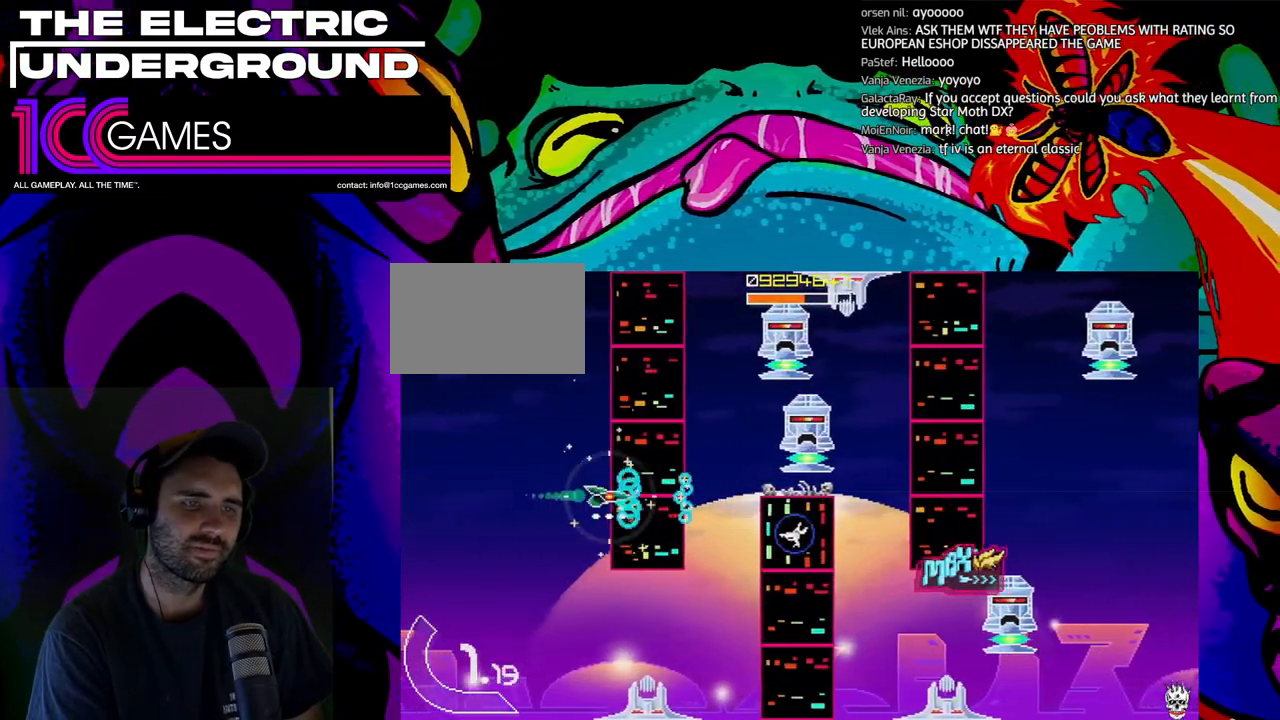
{"buttons": ["TRIANGLE"], "left_stick": "up", "events": [[267, "left_stick", "up-right"], [367, "left_stick", "up"]]}